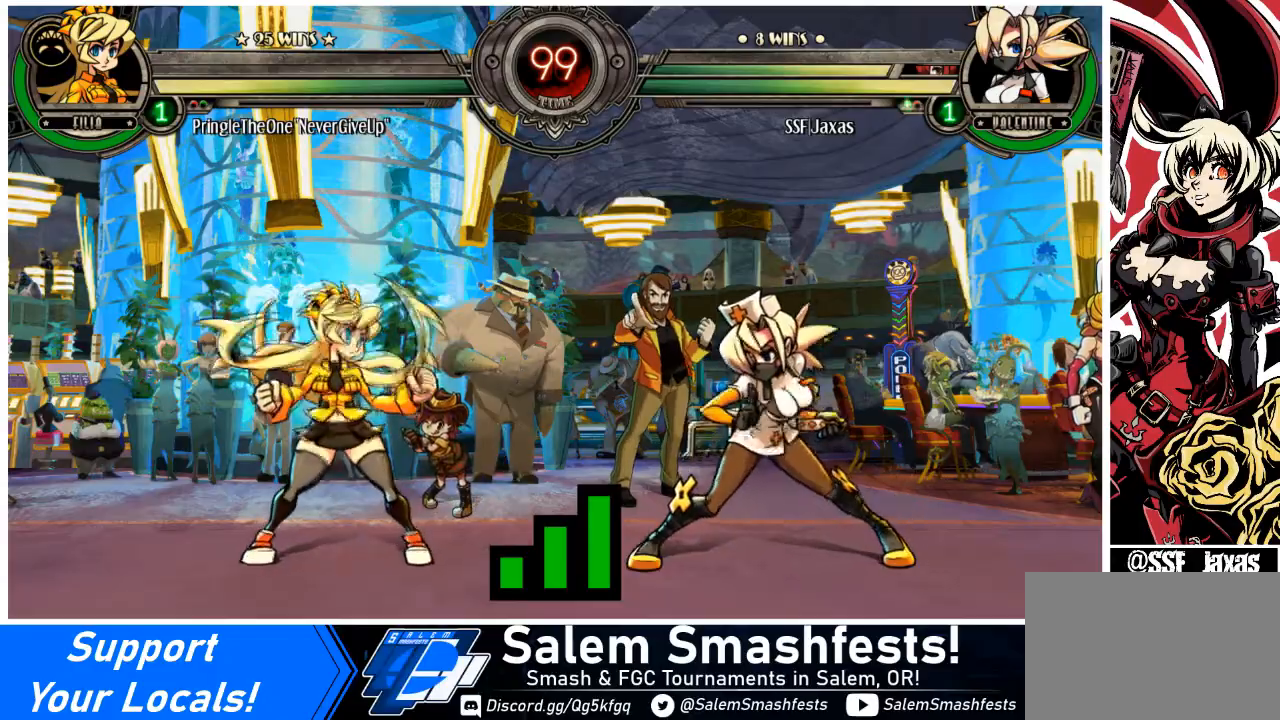
Gameplay with a controller (arcade stick); each line is a JSON object with the inputs held at the frame after it. "events" lists button and stick changes between this image and that frame as [ms after this image, input, new state], when the widget could be followed in between. Not read: L3 R3 other_buttons.
{"buttons": ["DPAD_RIGHT"], "events": [[200, "SQUARE", "down"], [367, "DPAD_RIGHT", "down"], [367, "SQUARE", "up"]]}
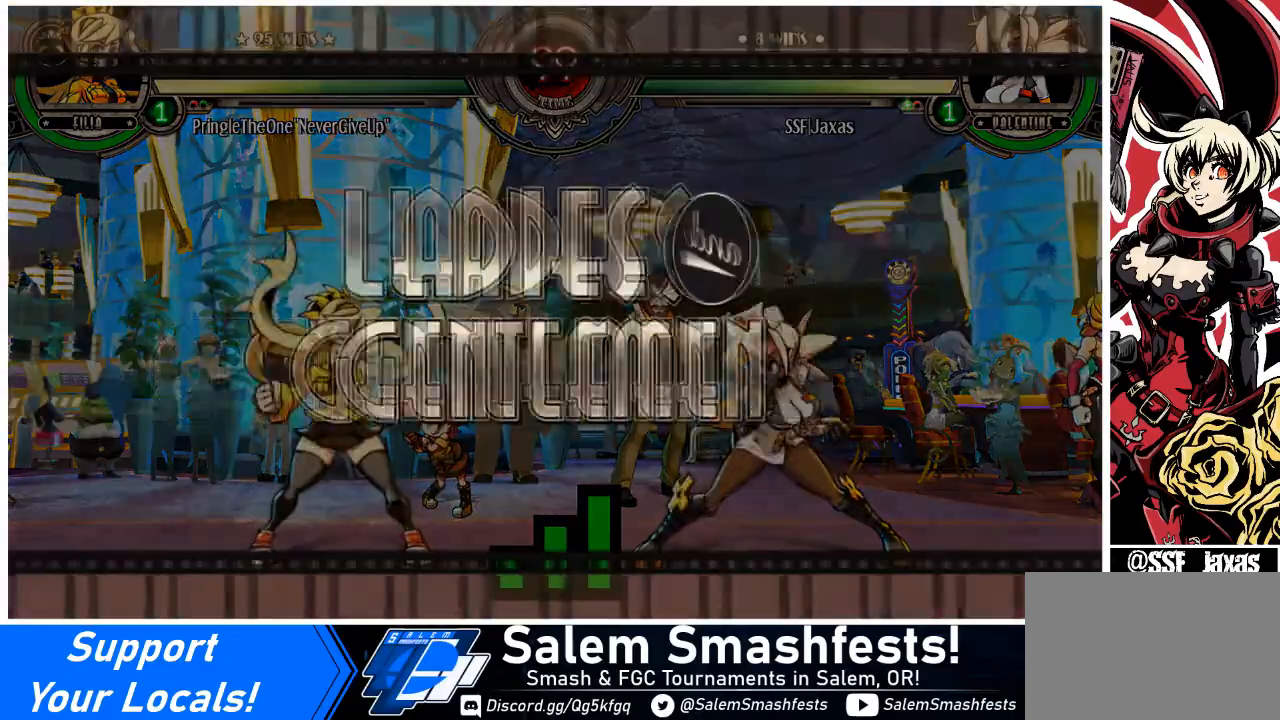
{"buttons": ["DPAD_RIGHT"], "events": []}
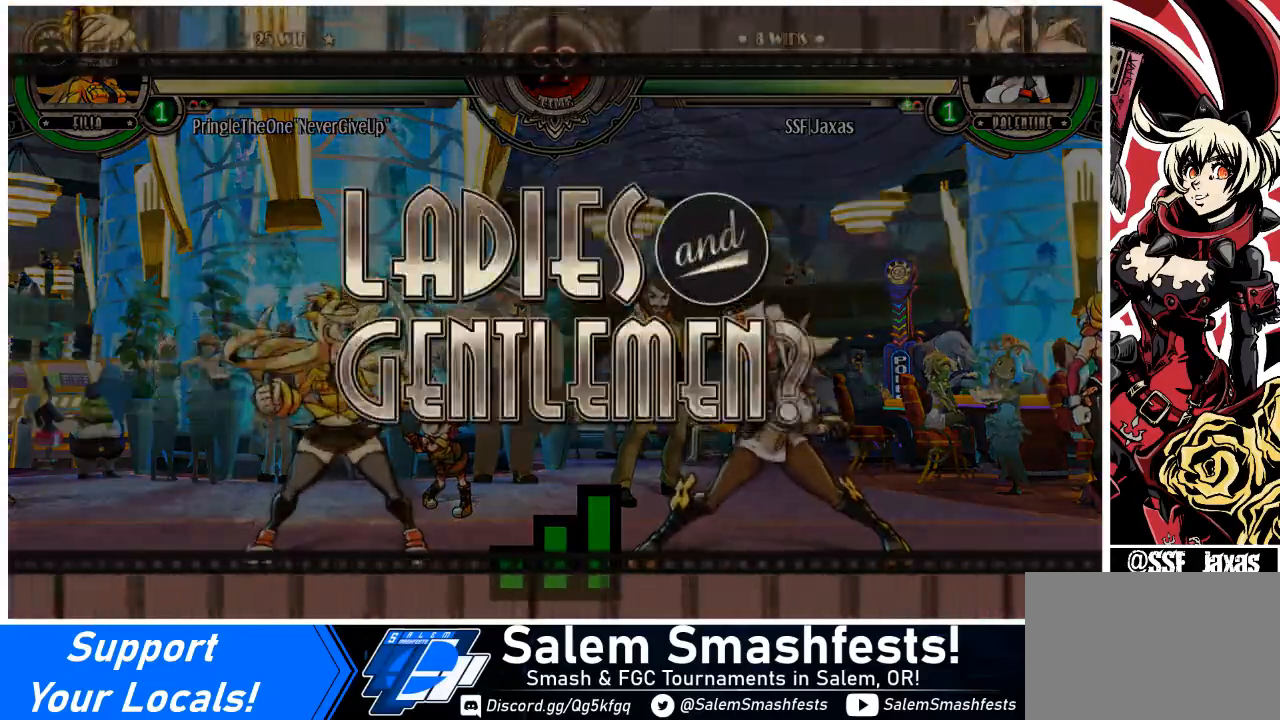
{"buttons": ["DPAD_RIGHT"], "events": []}
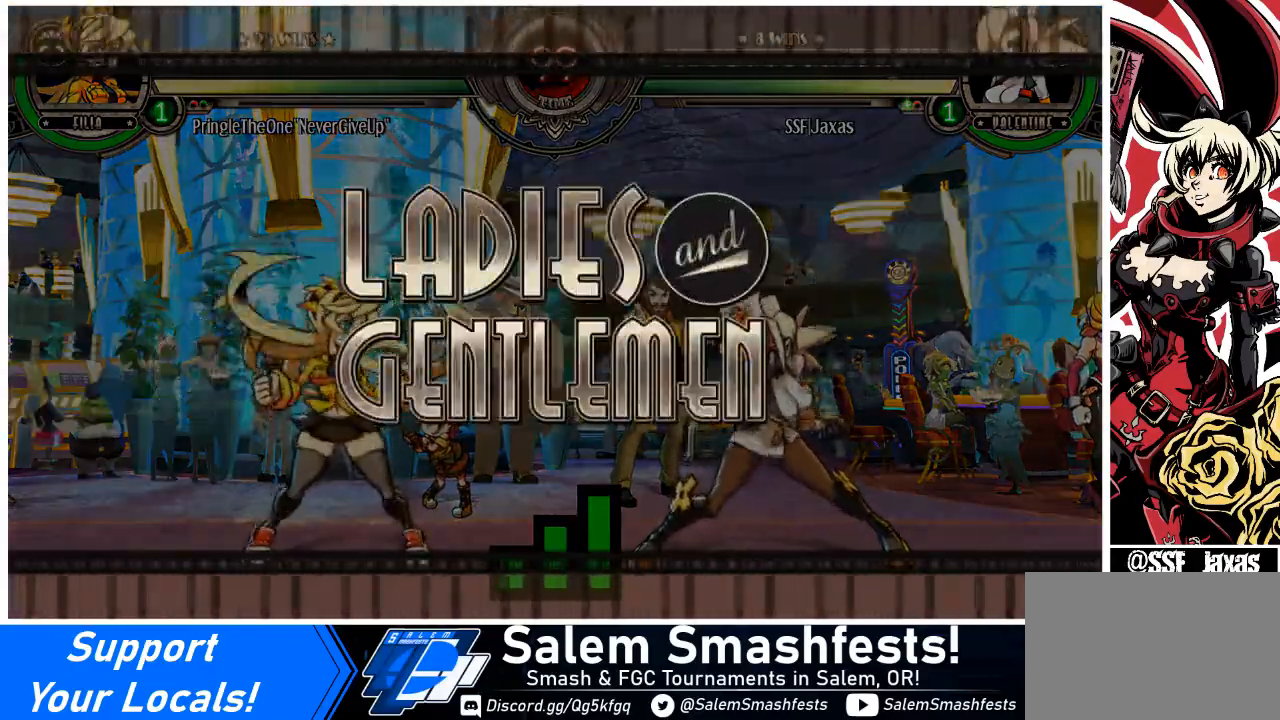
{"buttons": ["DPAD_RIGHT"], "events": []}
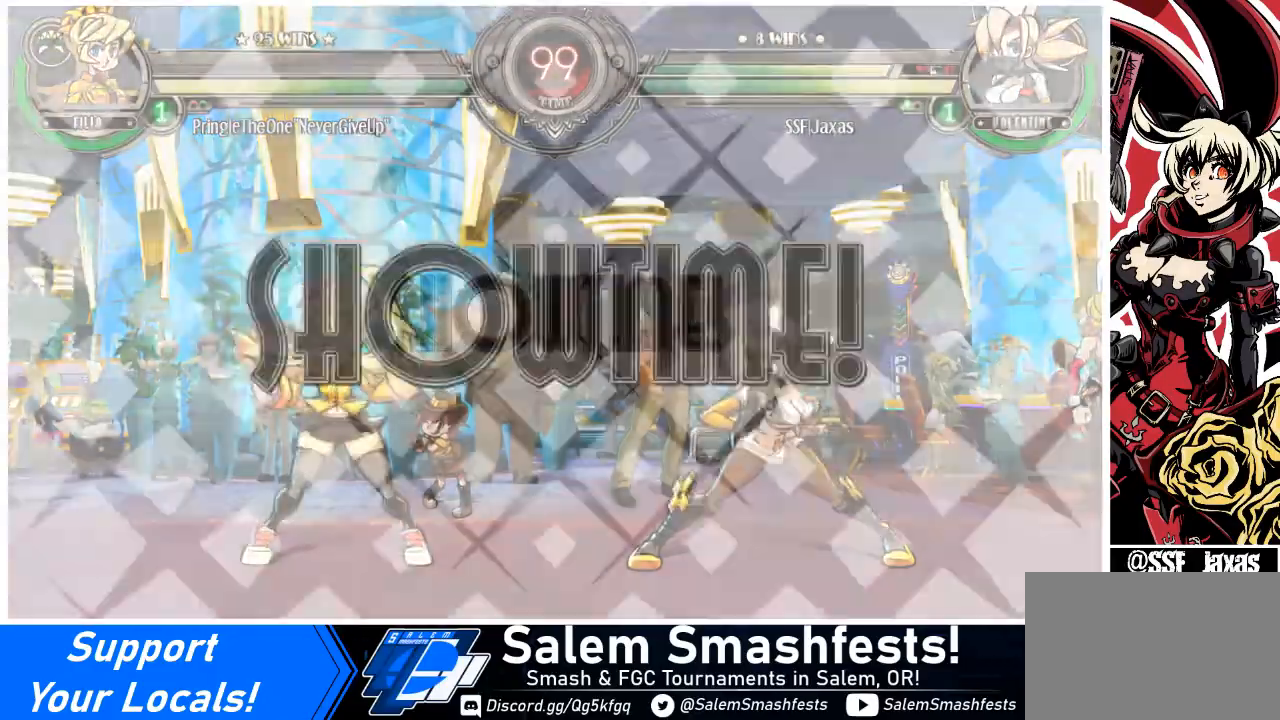
{"buttons": ["DPAD_RIGHT"], "events": []}
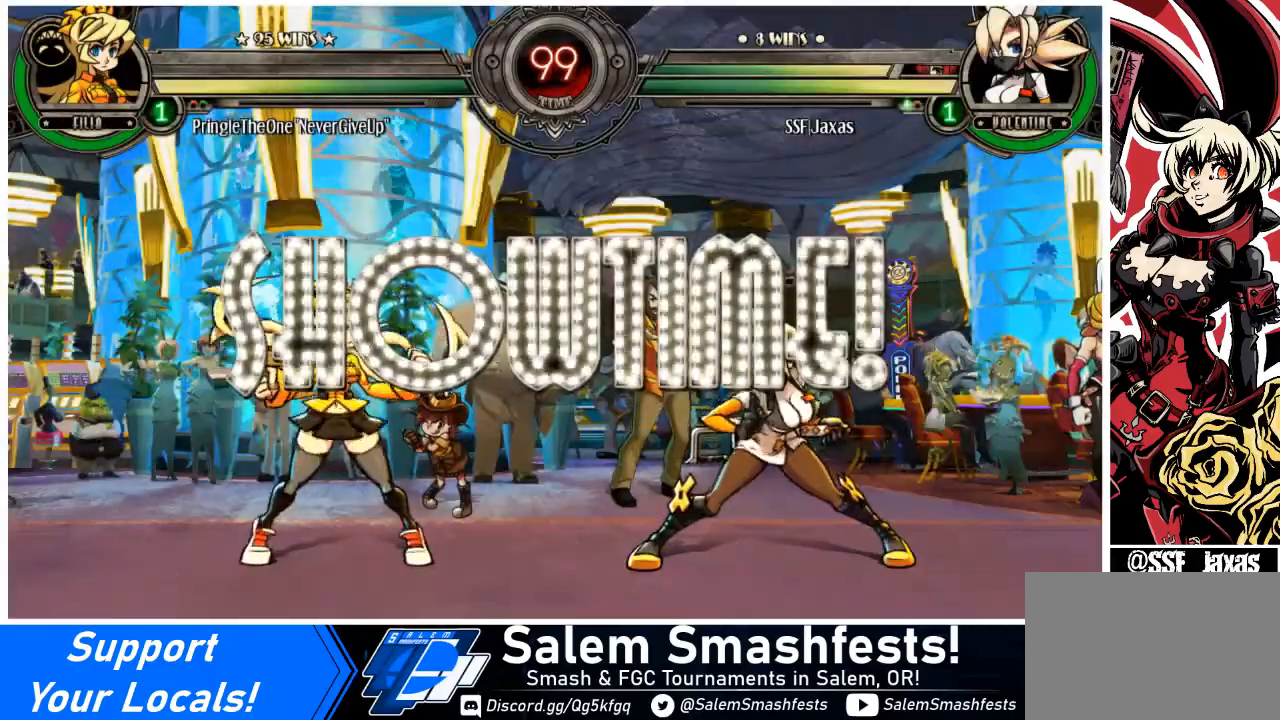
{"buttons": ["DPAD_RIGHT"], "events": [[267, "DPAD_RIGHT", "up"], [467, "DPAD_RIGHT", "down"]]}
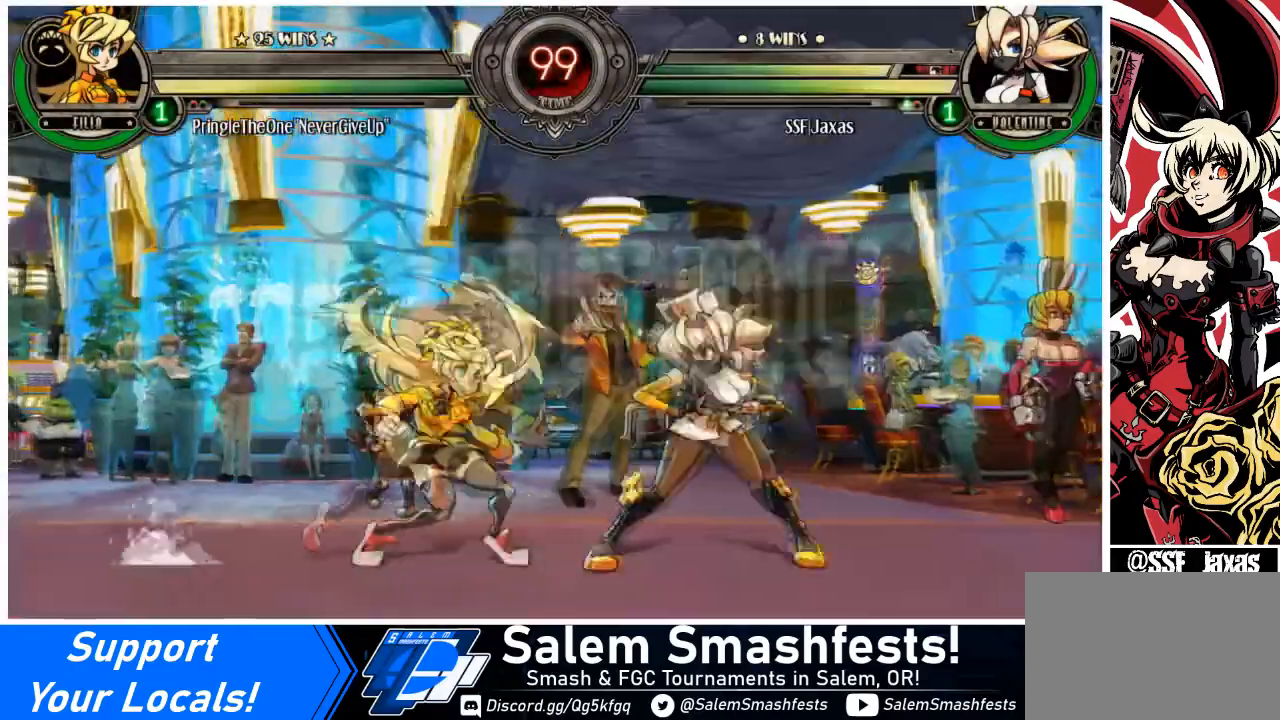
{"buttons": ["DPAD_RIGHT"], "events": [[167, "DPAD_LEFT", "down"], [200, "DPAD_RIGHT", "up"], [200, "L2", "down"], [300, "L2", "up"], [333, "DPAD_LEFT", "up"], [333, "DPAD_RIGHT", "down"]]}
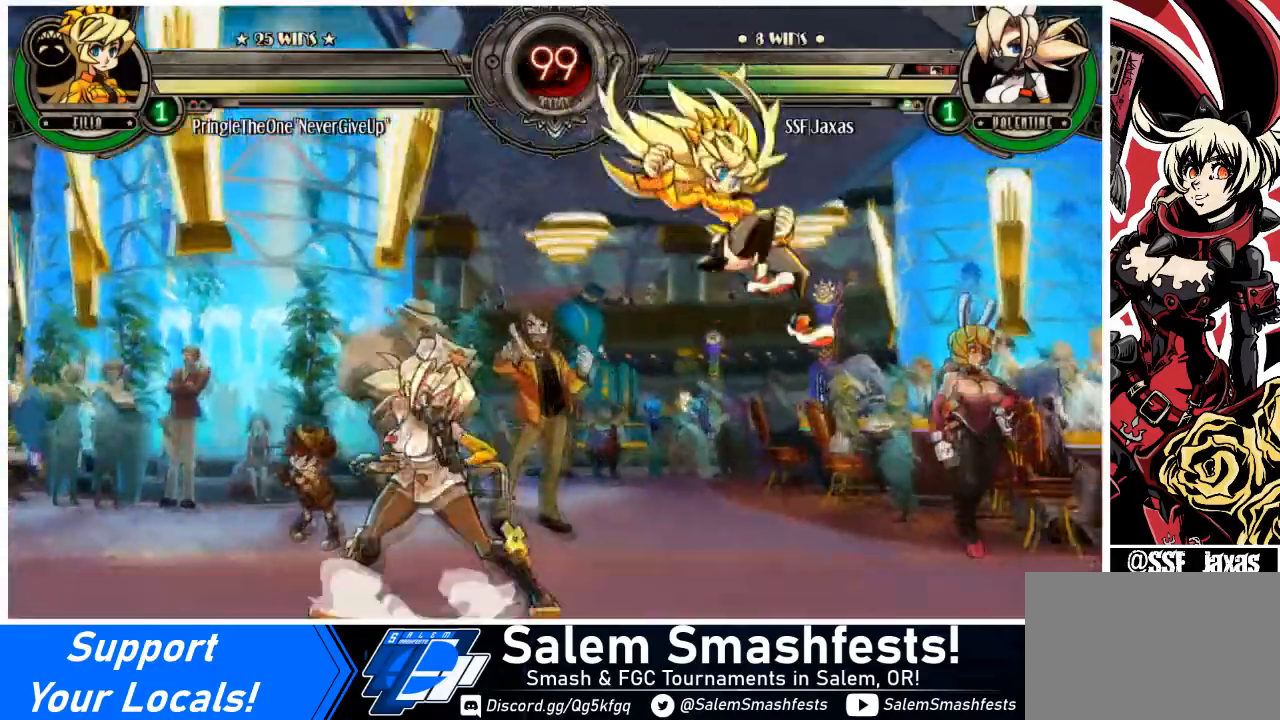
{"buttons": ["DPAD_UP", "DPAD_LEFT"], "events": [[334, "DPAD_LEFT", "down"], [334, "DPAD_RIGHT", "up"], [501, "DPAD_UP", "down"]]}
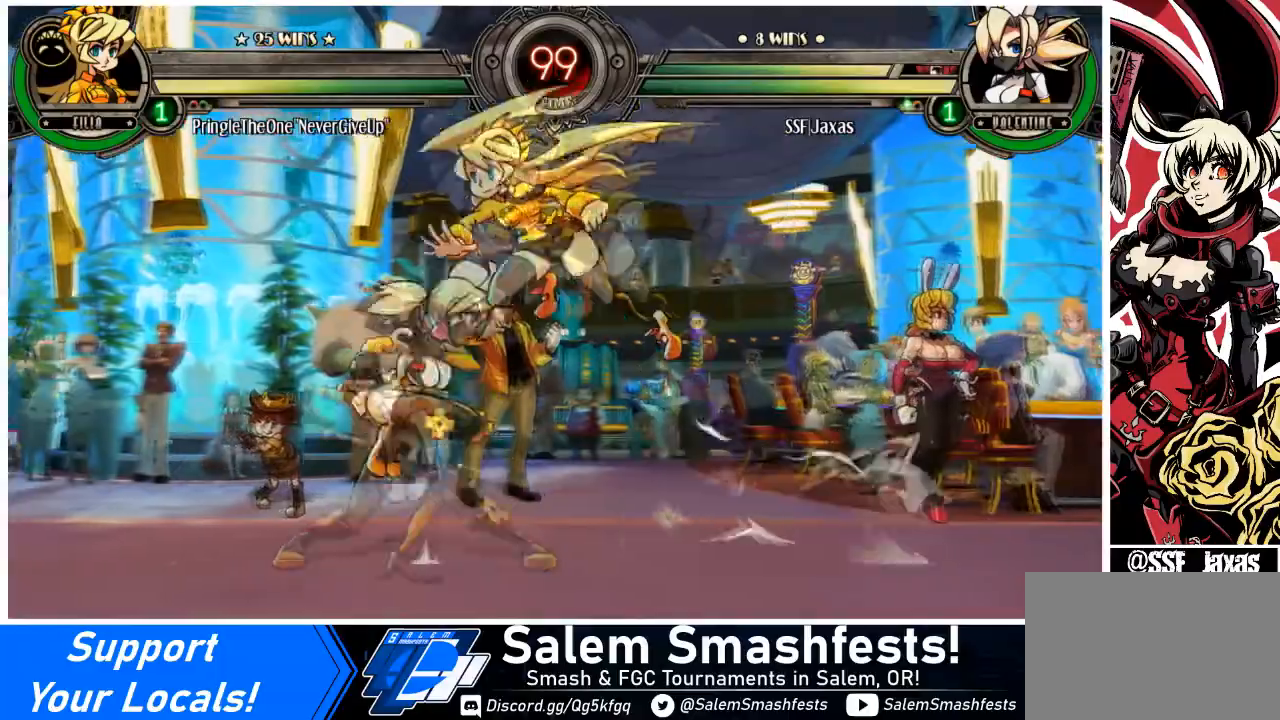
{"buttons": ["DPAD_LEFT"], "events": [[100, "L1", "down"], [133, "DPAD_UP", "up"], [200, "L1", "up"], [400, "L1", "down"], [500, "L1", "up"]]}
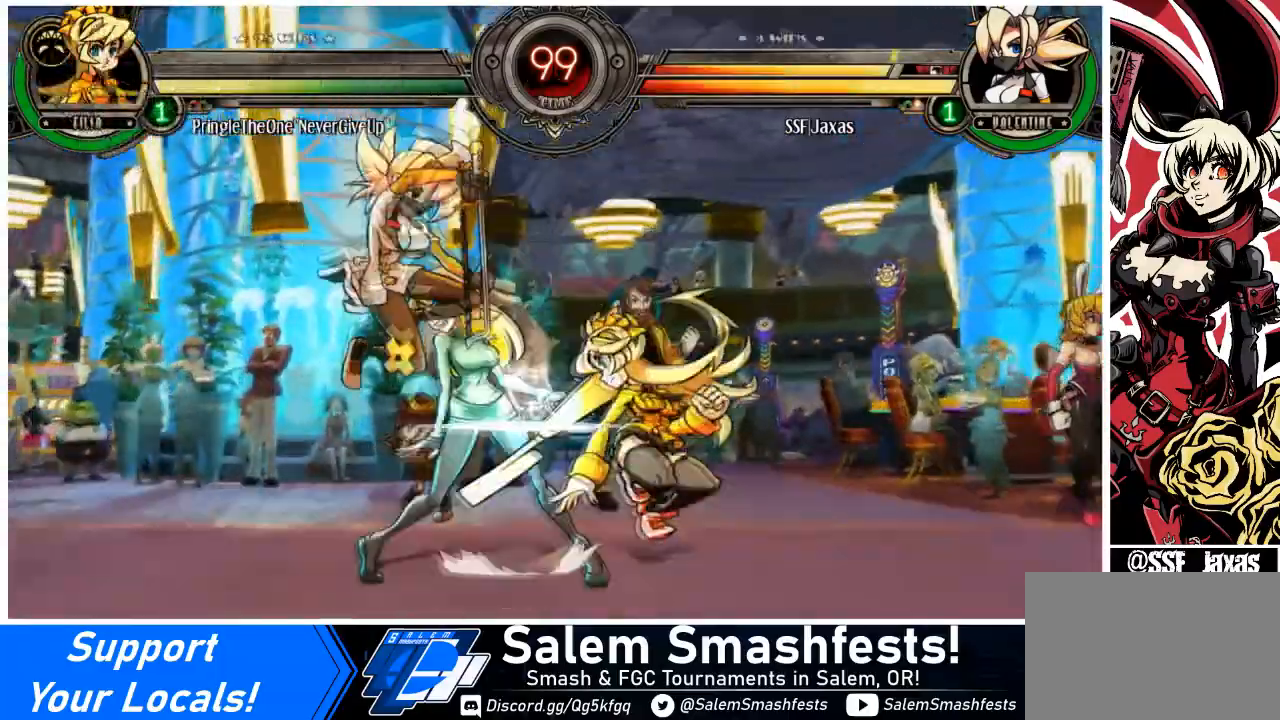
{"buttons": ["SQUARE", "DPAD_RIGHT"], "events": [[334, "DPAD_RIGHT", "down"], [367, "DPAD_LEFT", "up"], [501, "SQUARE", "down"]]}
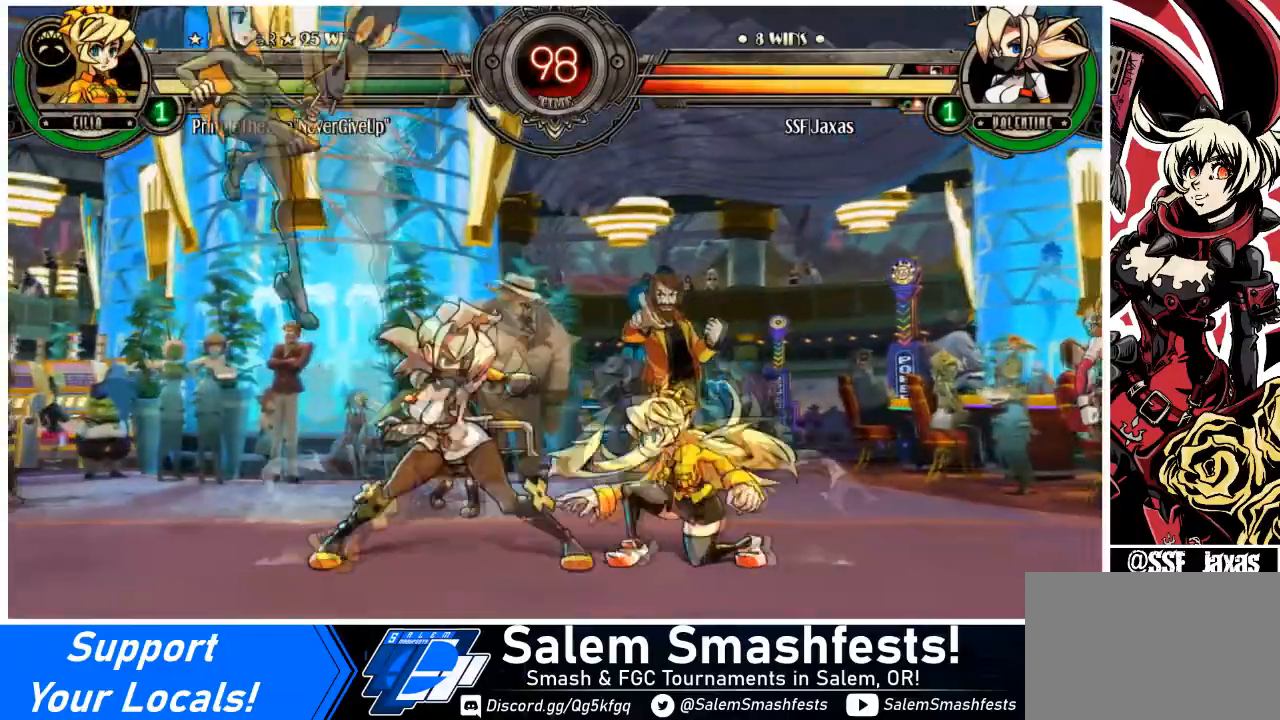
{"buttons": [], "events": [[67, "DPAD_RIGHT", "up"], [133, "SQUARE", "up"], [167, "SQUARE", "down"], [300, "SQUARE", "up"]]}
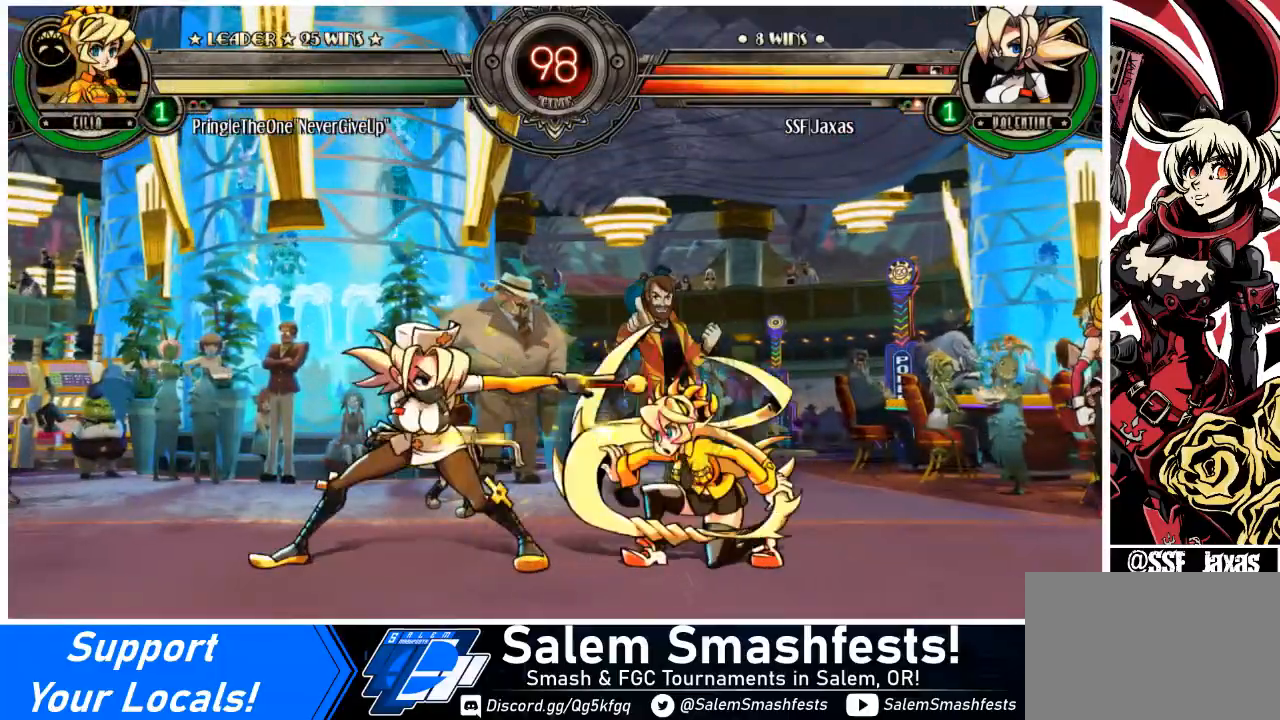
{"buttons": [], "events": [[34, "DPAD_DOWN", "down"], [134, "CIRCLE", "down"], [301, "CIRCLE", "up"], [367, "DPAD_DOWN", "up"]]}
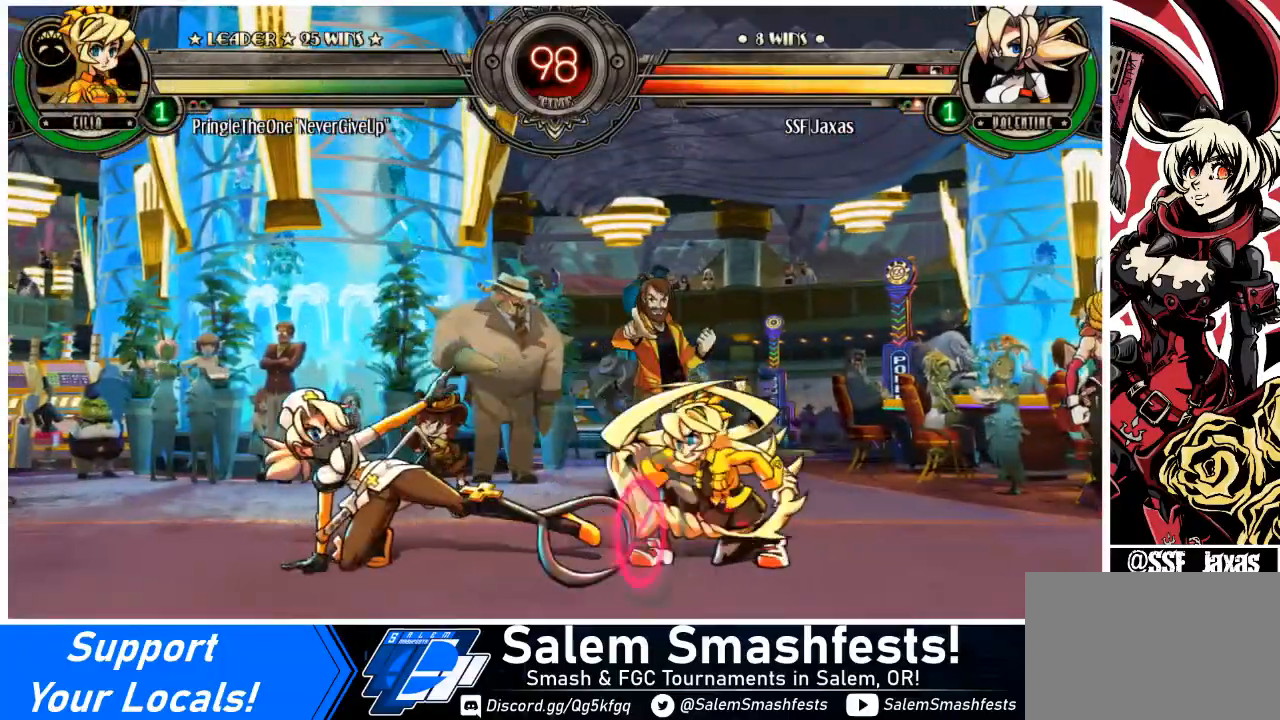
{"buttons": [], "events": [[167, "R2", "down"], [333, "R2", "up"]]}
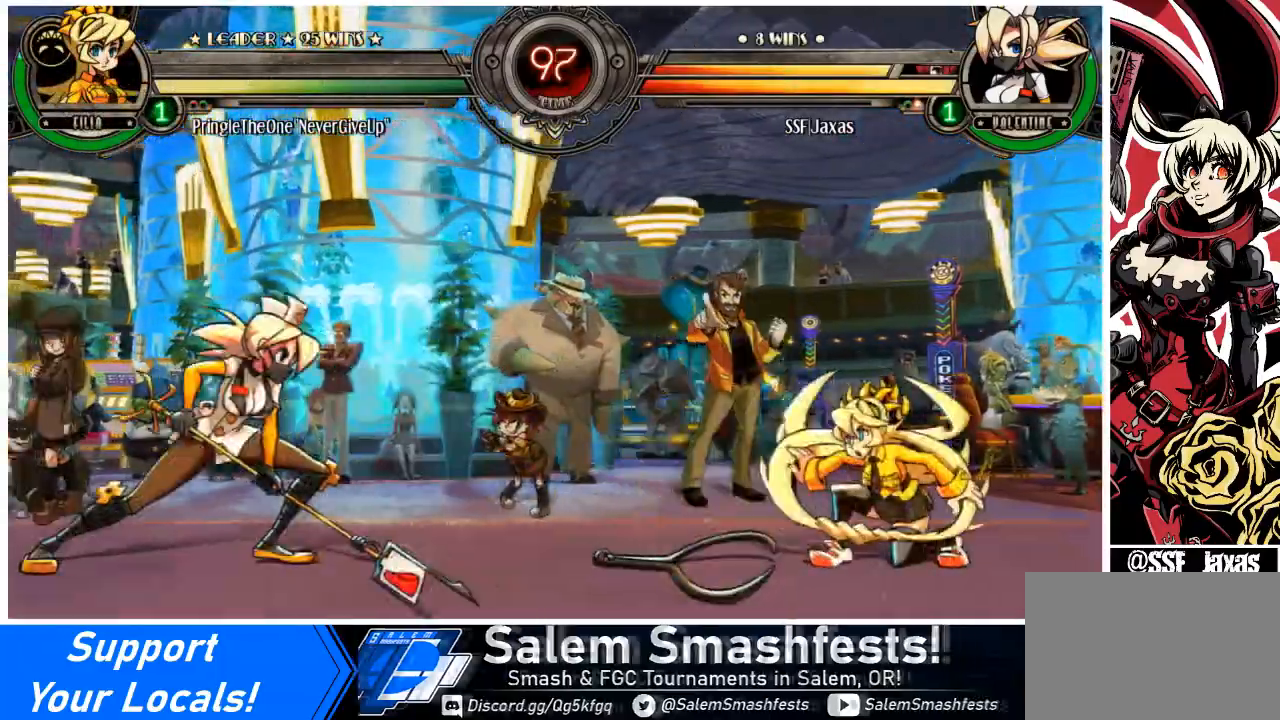
{"buttons": [], "events": [[67, "DPAD_DOWN", "down"], [100, "DPAD_LEFT", "down"], [134, "DPAD_DOWN", "up"], [167, "L2", "down"], [267, "L2", "up"], [301, "DPAD_LEFT", "up"]]}
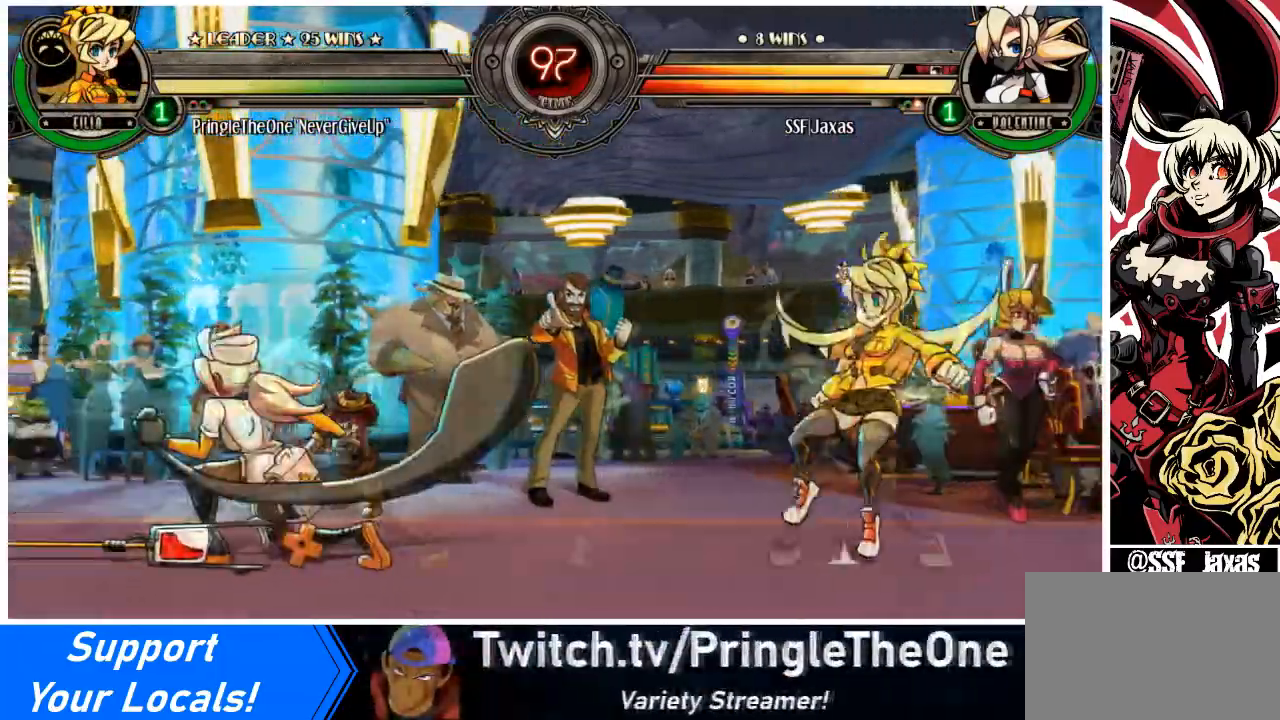
{"buttons": ["DPAD_LEFT"], "events": [[267, "DPAD_LEFT", "down"], [333, "DPAD_DOWN", "down"], [467, "DPAD_DOWN", "up"]]}
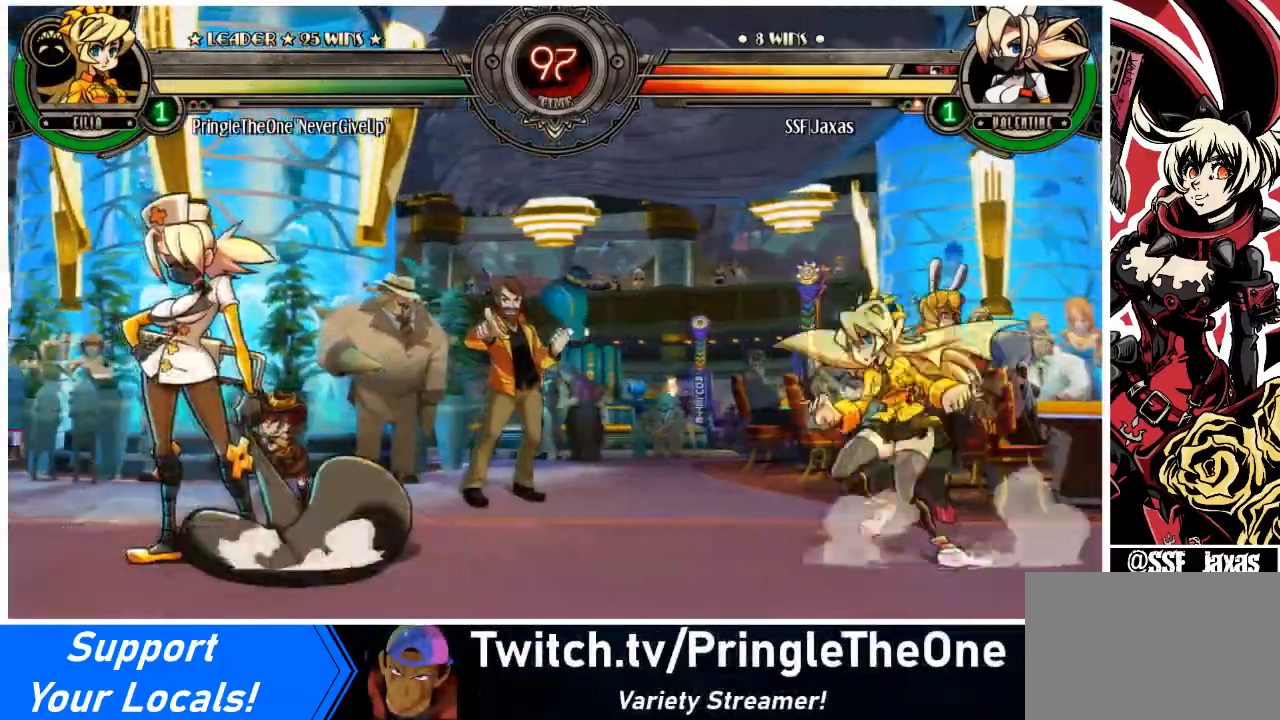
{"buttons": ["DPAD_DOWN", "DPAD_LEFT"], "events": [[367, "DPAD_UP", "down"], [434, "DPAD_UP", "up"], [467, "DPAD_DOWN", "down"]]}
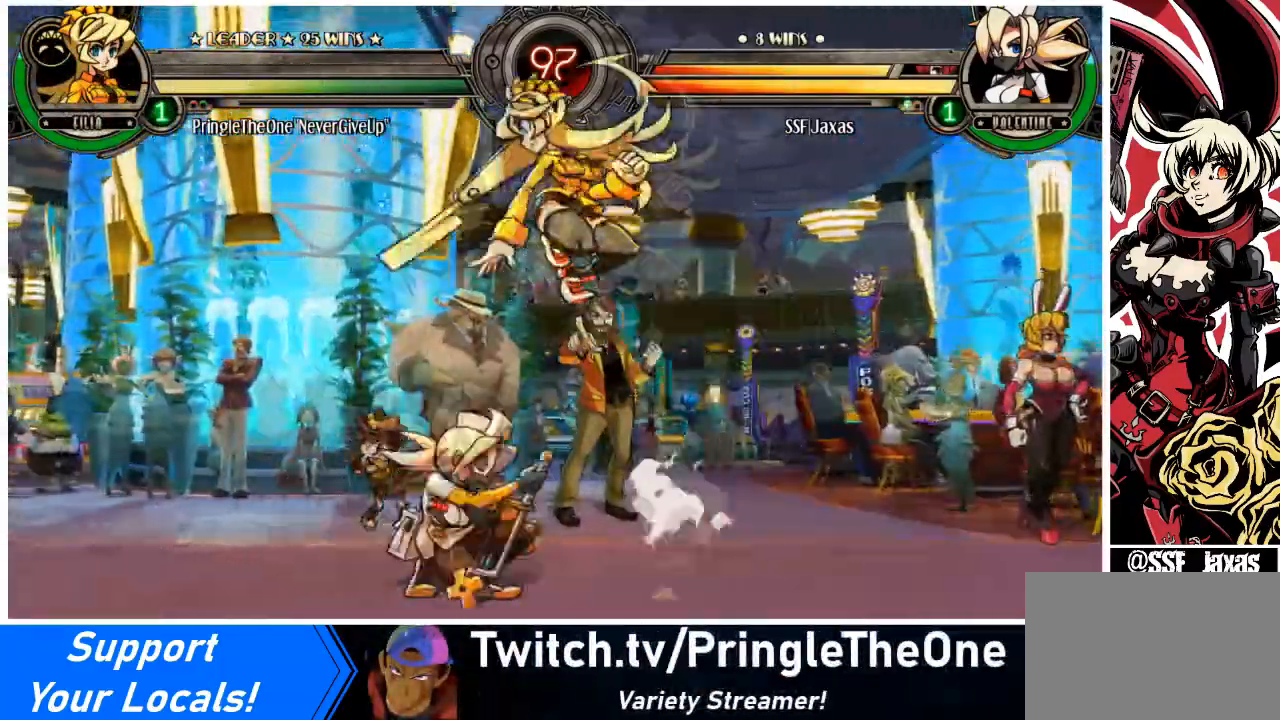
{"buttons": ["SQUARE", "DPAD_LEFT"], "events": [[100, "DPAD_DOWN", "up"], [267, "SQUARE", "down"], [400, "SQUARE", "up"], [467, "SQUARE", "down"]]}
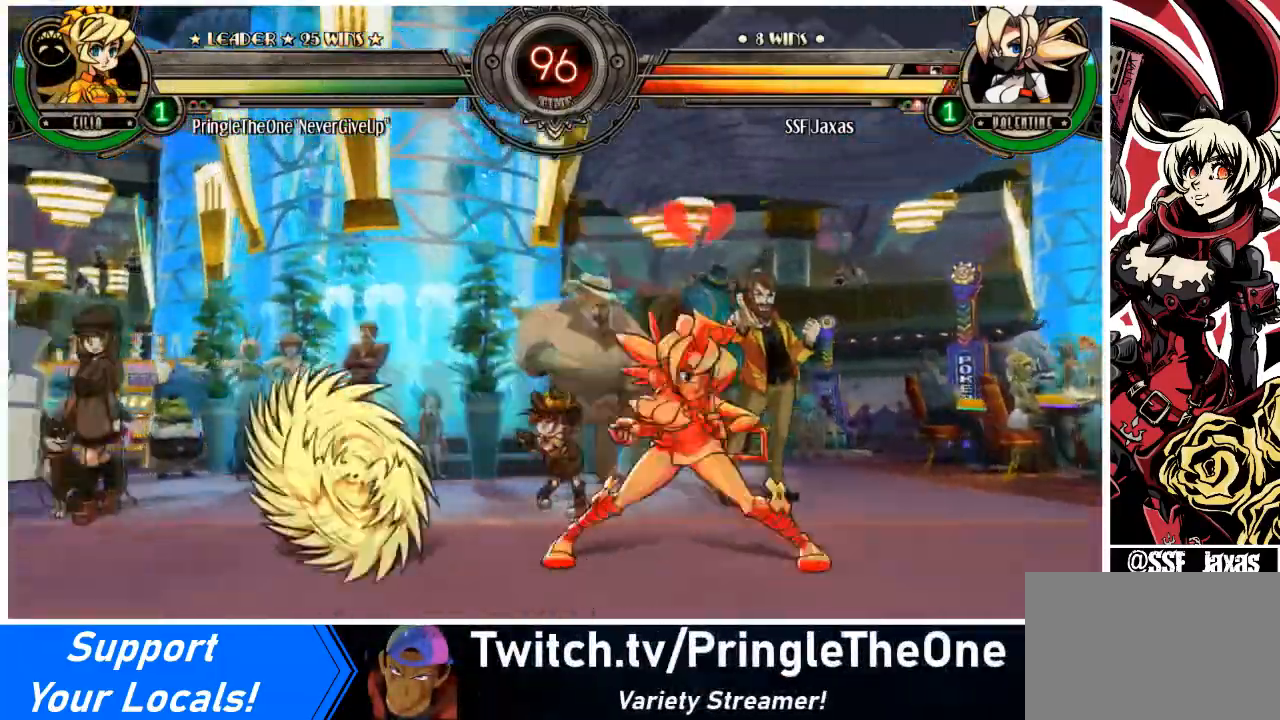
{"buttons": ["DPAD_DOWN", "DPAD_RIGHT"], "events": [[100, "SQUARE", "up"], [167, "DPAD_DOWN", "down"], [200, "DPAD_LEFT", "up"], [200, "DPAD_RIGHT", "down"]]}
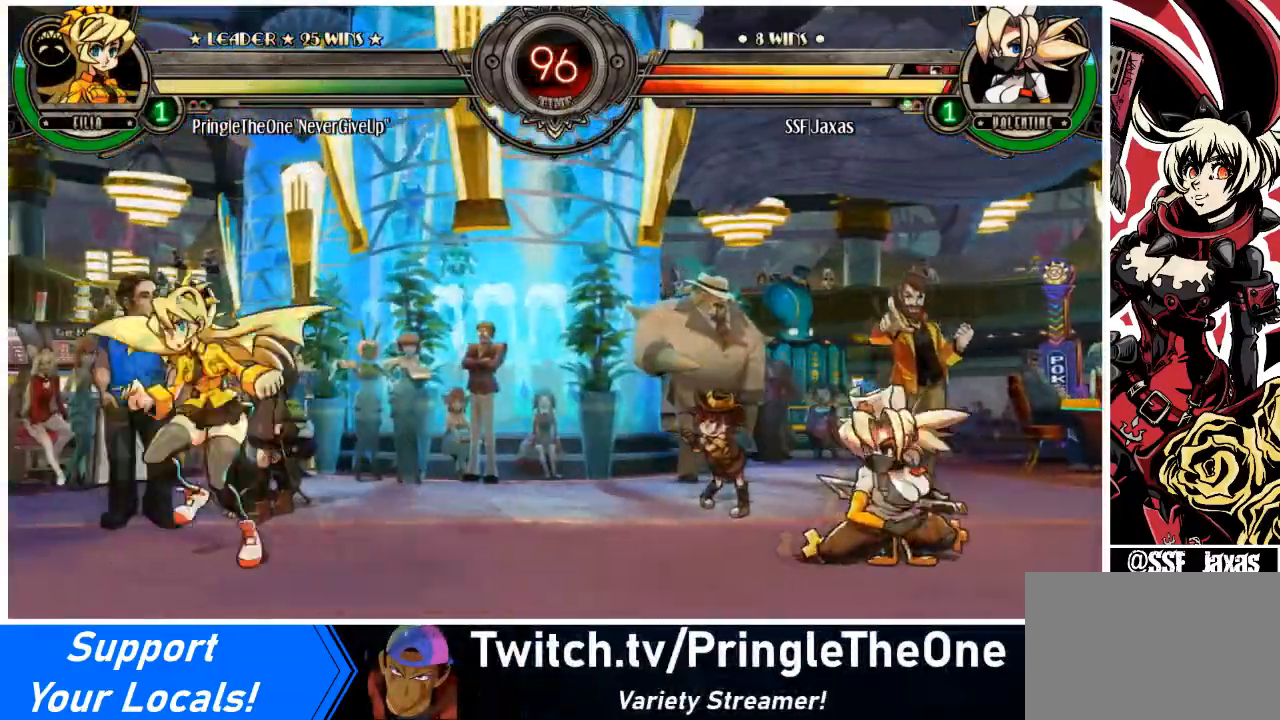
{"buttons": ["DPAD_RIGHT"], "events": [[66, "DPAD_DOWN", "up"], [200, "DPAD_UP", "down"], [400, "DPAD_UP", "up"]]}
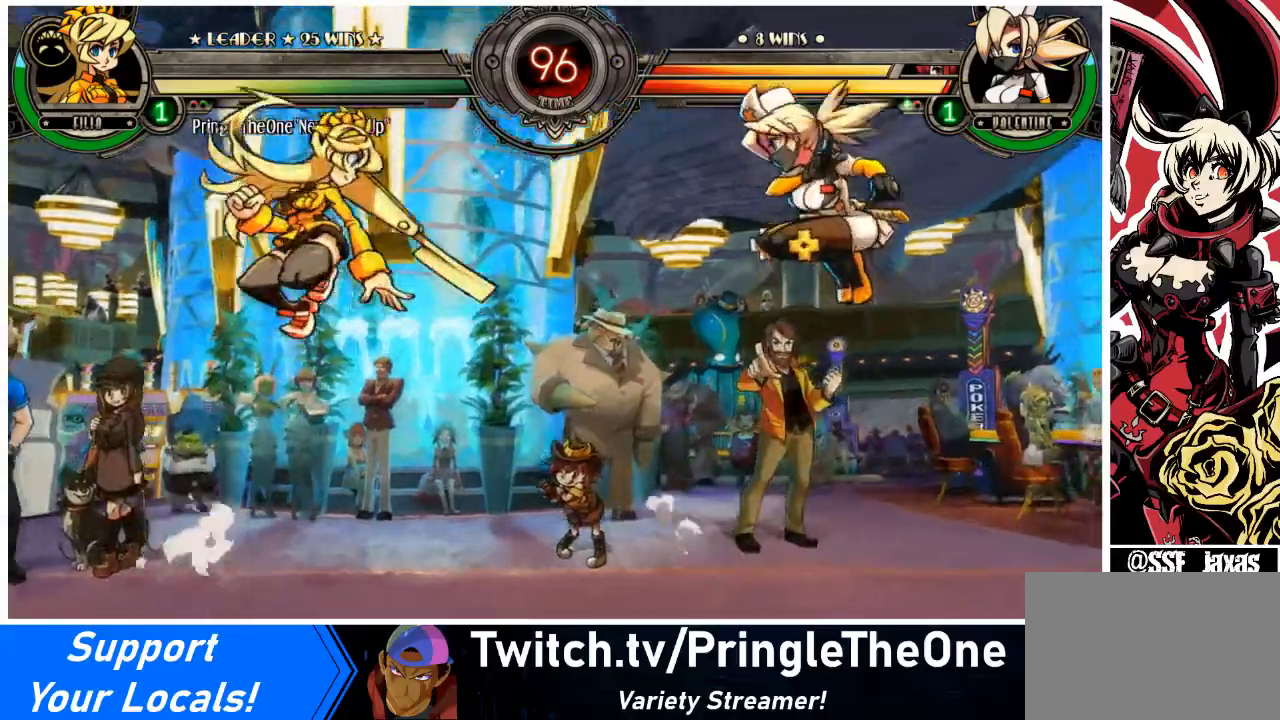
{"buttons": ["DPAD_LEFT"], "events": [[134, "DPAD_RIGHT", "up"], [200, "DPAD_LEFT", "down"], [401, "TRIANGLE", "down"], [501, "TRIANGLE", "up"]]}
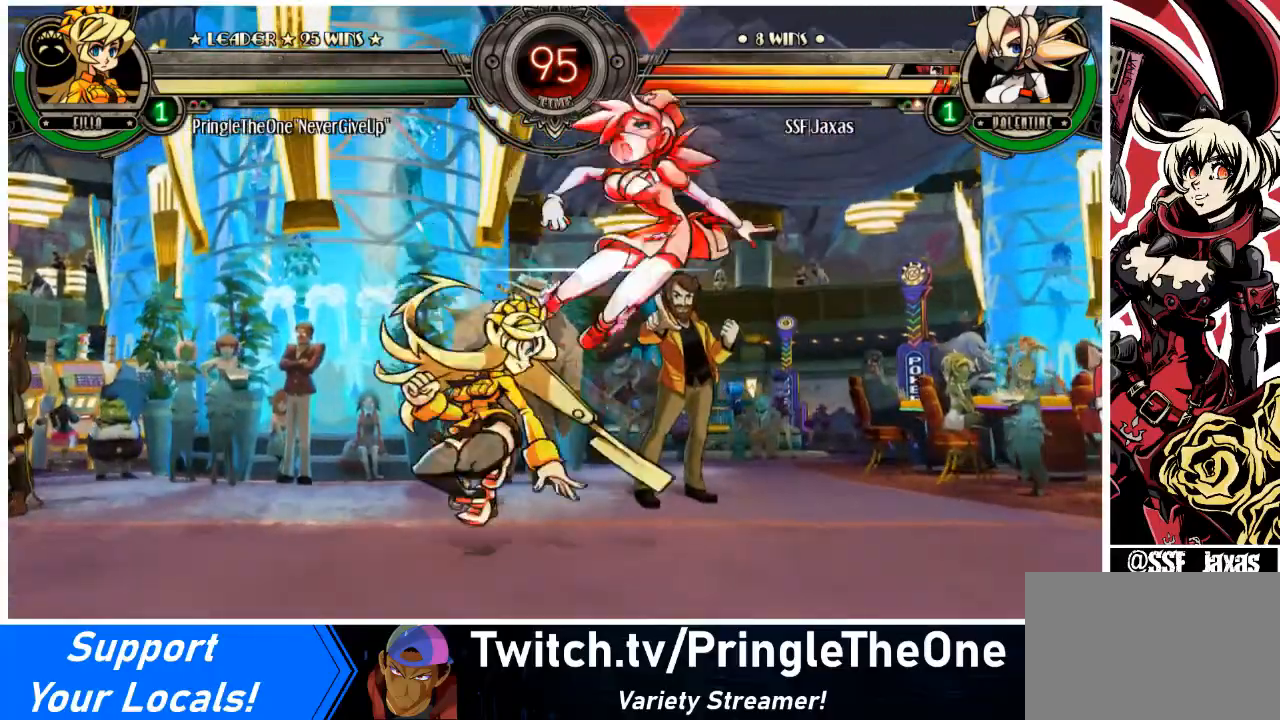
{"buttons": ["DPAD_RIGHT"], "events": [[267, "DPAD_LEFT", "up"], [300, "DPAD_RIGHT", "down"], [333, "DPAD_DOWN", "down"], [467, "DPAD_DOWN", "up"]]}